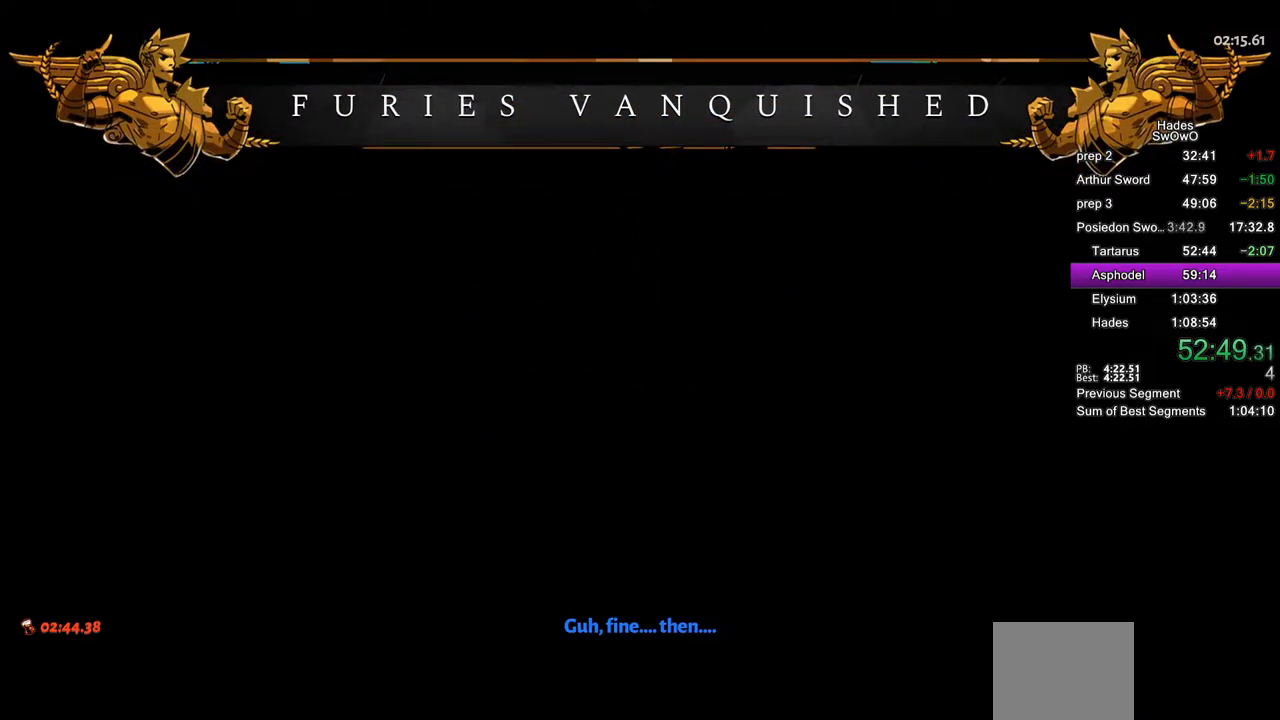
Gameplay with a controller (PlayStation layout); each line is a JSON object with the inputs held at the frame after it. "events" lists button and stick changes between this image and that frame as [ms after this image, input, new state], when the widget could be followed in between. Not read: right_stick.
{"buttons": ["R1"], "left_stick": "center", "events": [[150, "R1", "down"], [317, "R1", "up"], [467, "R1", "down"]]}
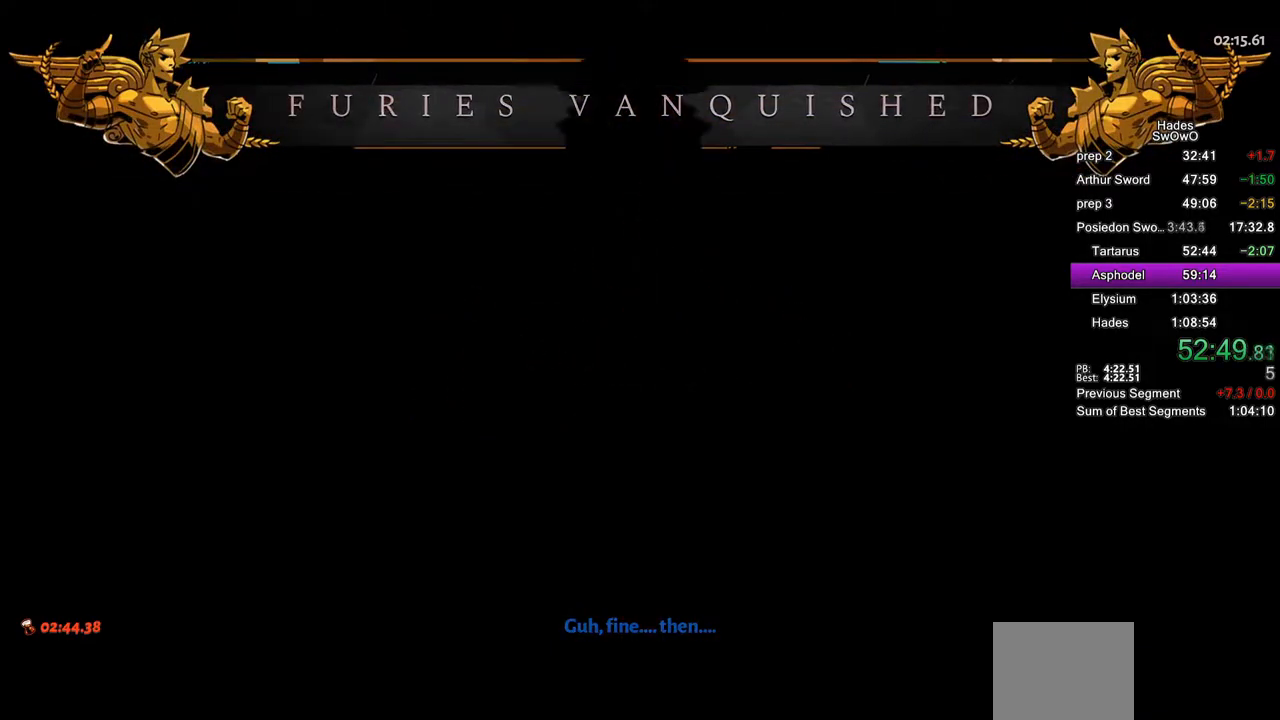
{"buttons": ["R1"], "left_stick": "center", "events": [[100, "R1", "up"], [216, "R1", "down"], [367, "R1", "up"], [417, "R1", "down"]]}
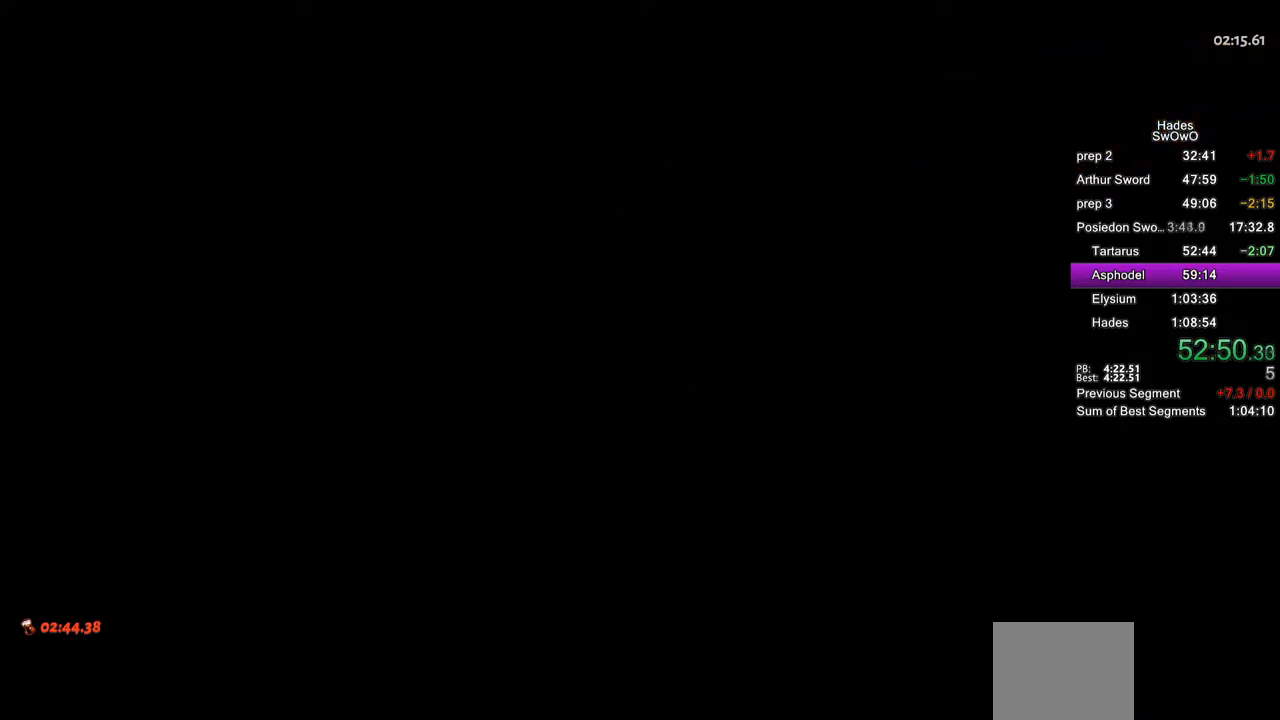
{"buttons": [], "left_stick": "center", "events": [[50, "R1", "up"], [234, "R1", "down"], [401, "R1", "up"]]}
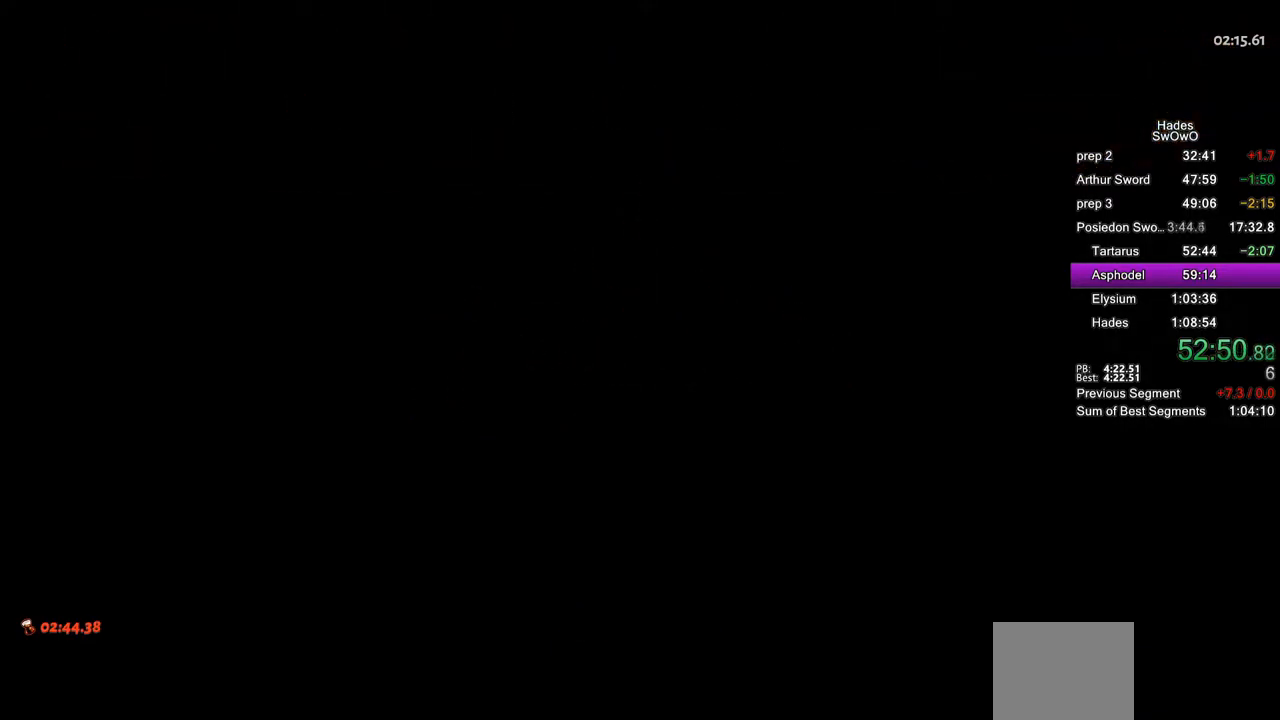
{"buttons": [], "left_stick": "center", "events": [[16, "R1", "down"], [133, "R1", "up"], [283, "R1", "down"], [433, "R1", "up"]]}
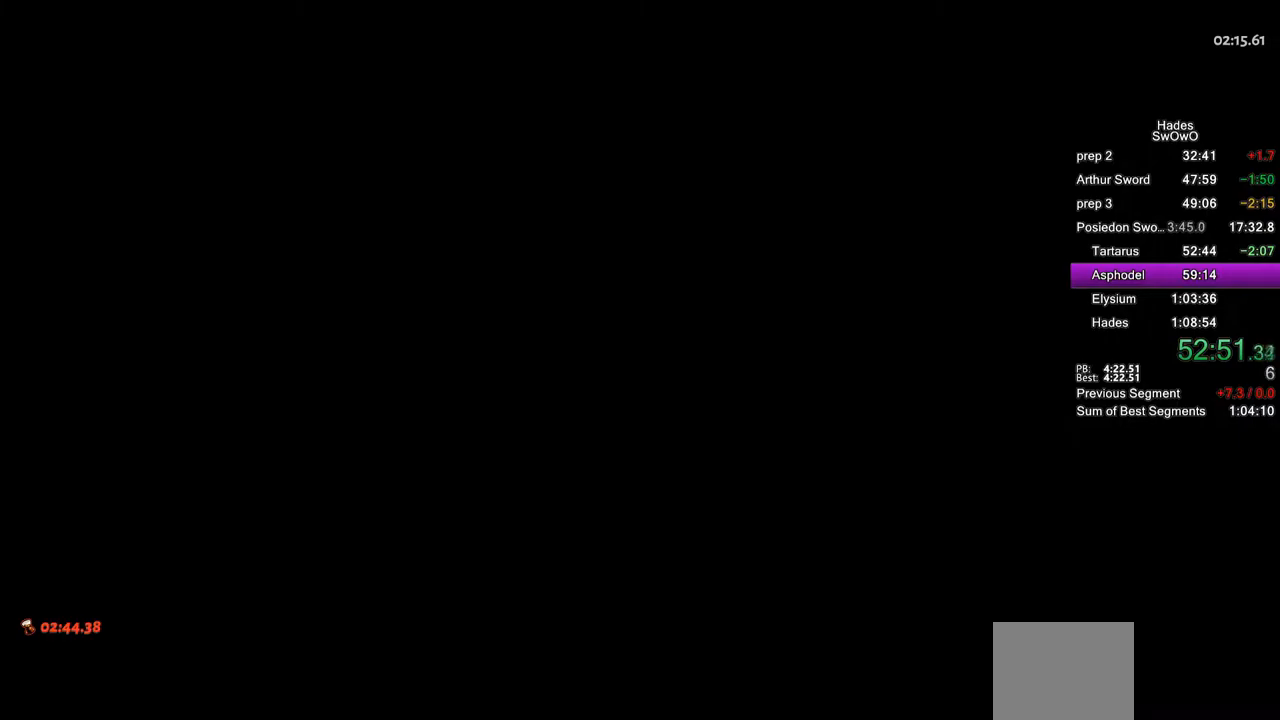
{"buttons": [], "left_stick": "center", "events": [[334, "R1", "down"], [484, "R1", "up"]]}
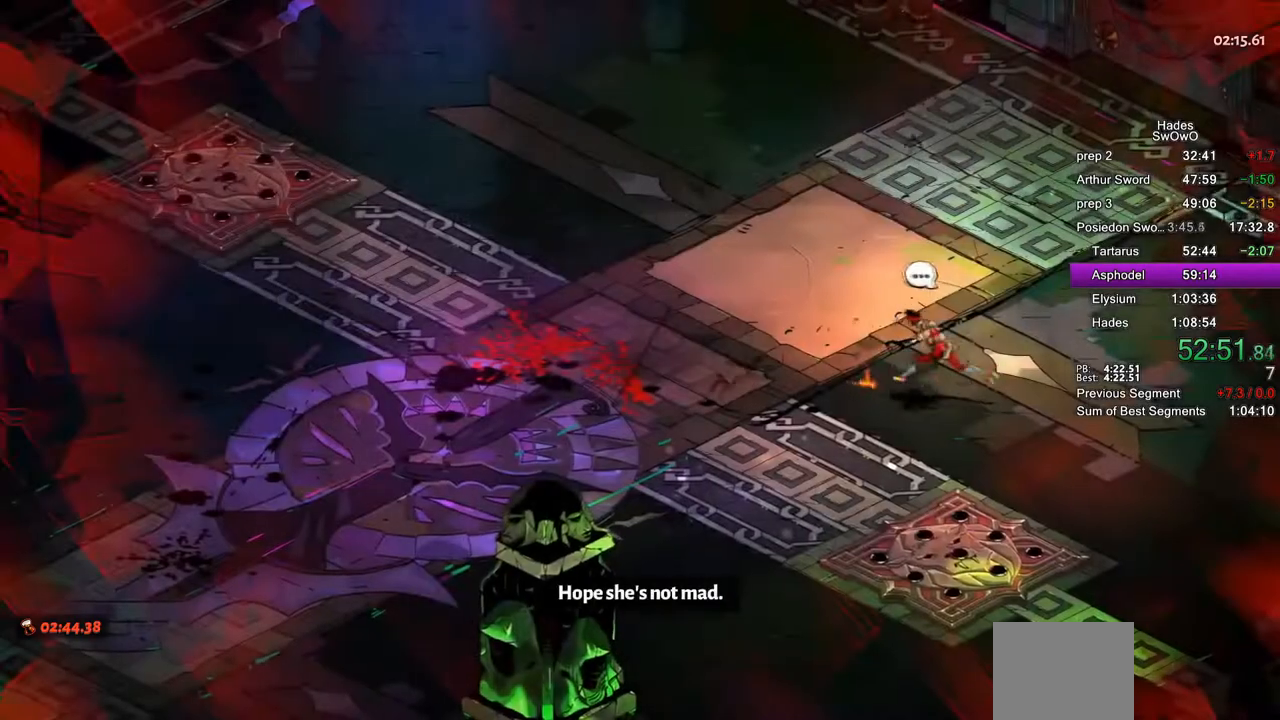
{"buttons": ["R1"], "left_stick": "center", "events": [[50, "R1", "down"], [183, "R1", "up"], [317, "R1", "down"], [417, "R1", "up"], [500, "R1", "down"]]}
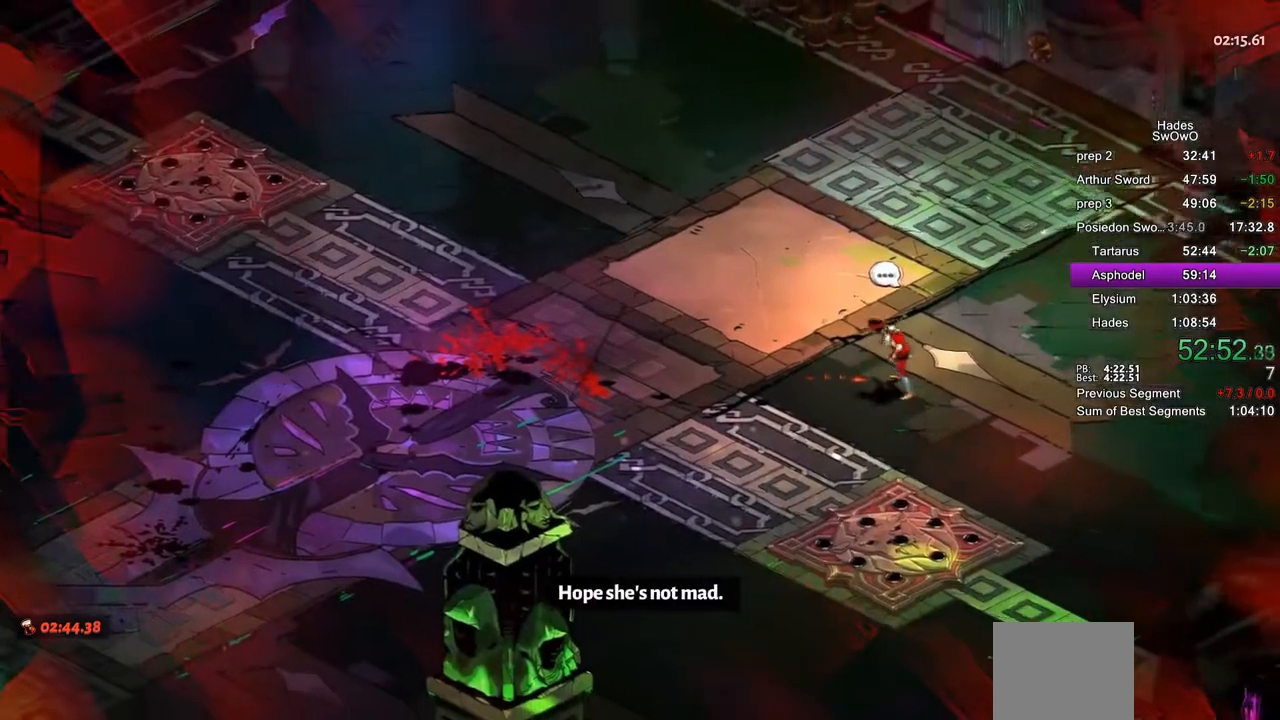
{"buttons": [], "left_stick": "center", "events": [[117, "R1", "up"], [184, "R1", "down"], [300, "R1", "up"], [384, "R1", "down"], [501, "R1", "up"]]}
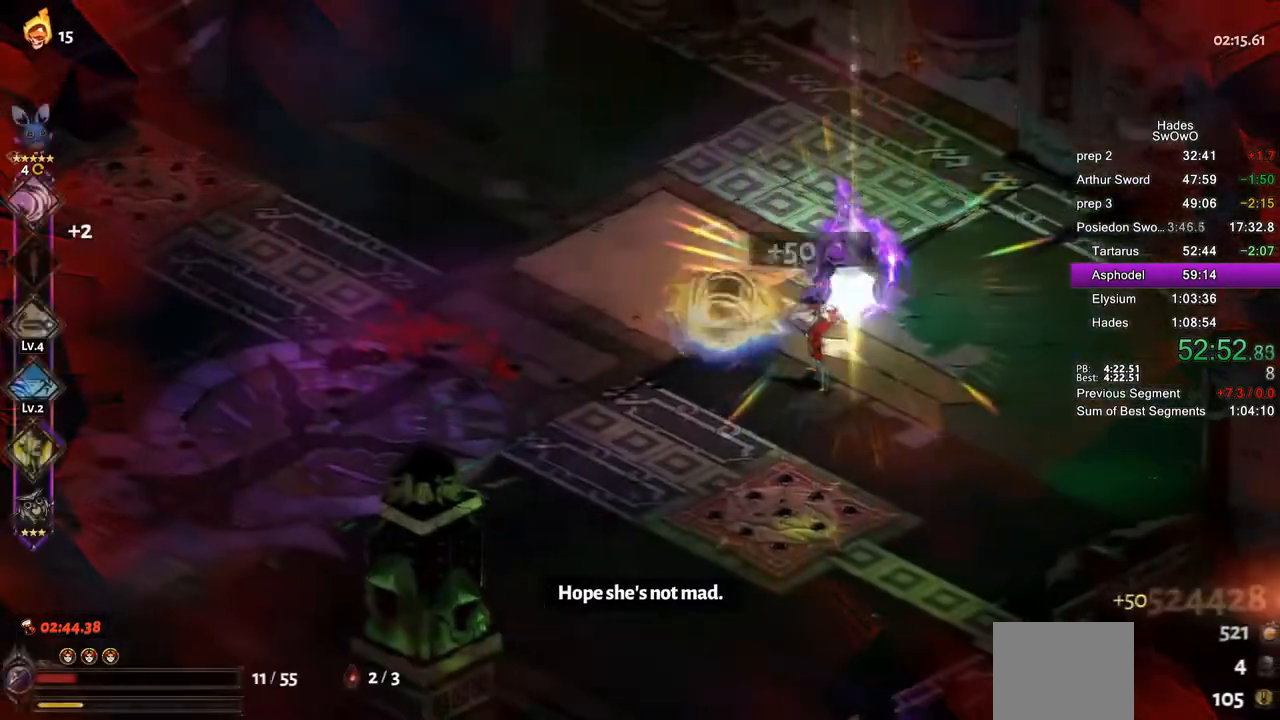
{"buttons": [], "left_stick": "up-right", "events": [[50, "R1", "down"], [116, "left_stick", "up-right"], [166, "R1", "up"], [300, "CROSS", "down"], [433, "CROSS", "up"]]}
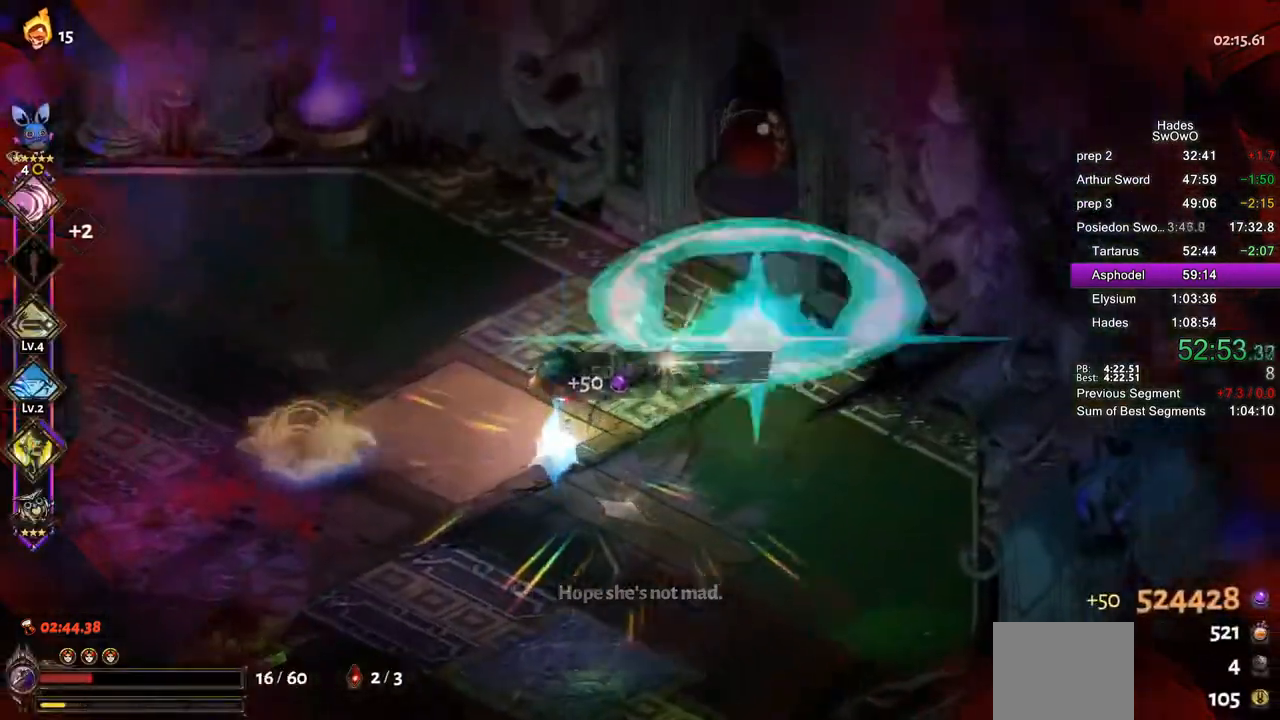
{"buttons": [], "left_stick": "center", "events": [[184, "R1", "down"], [267, "left_stick", "center"], [284, "R1", "up"], [384, "R1", "down"], [467, "R1", "up"]]}
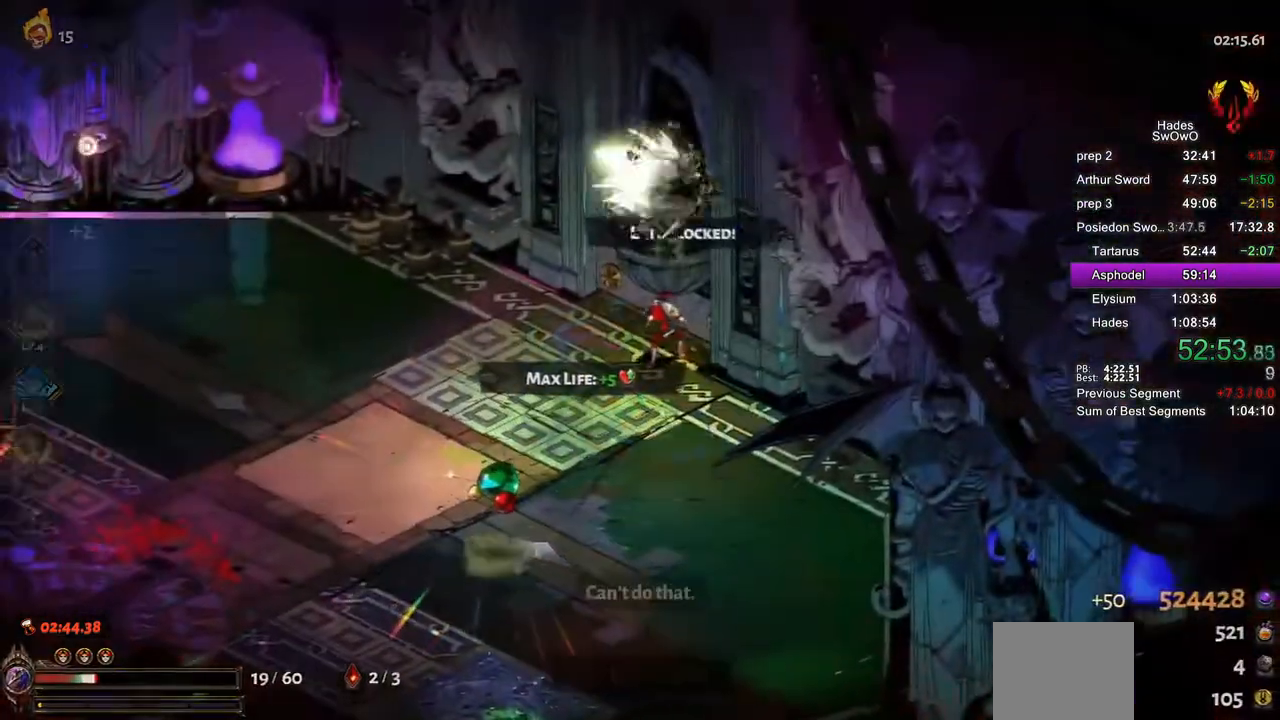
{"buttons": ["R1"], "left_stick": "center", "events": [[50, "R1", "down"], [166, "R1", "up"], [233, "R1", "down"], [367, "R1", "up"], [483, "R1", "down"]]}
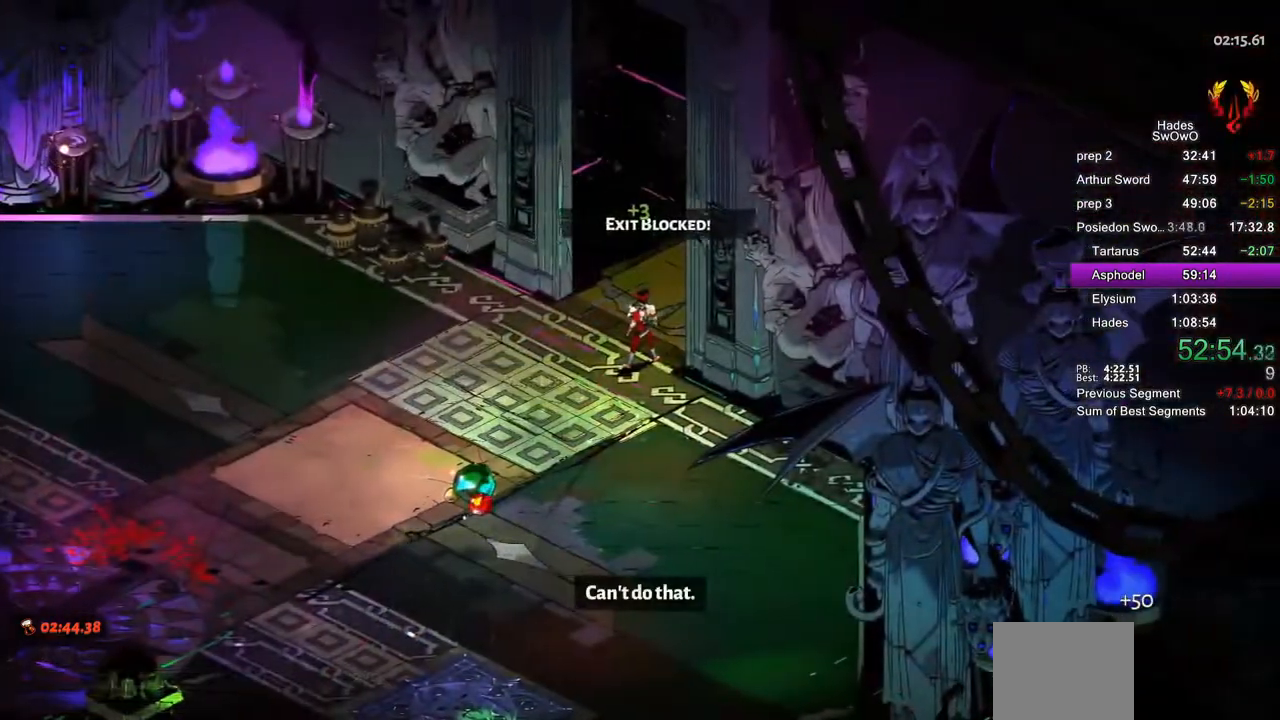
{"buttons": ["CROSS"], "left_stick": "center", "events": [[167, "R1", "up"], [217, "CROSS", "down"]]}
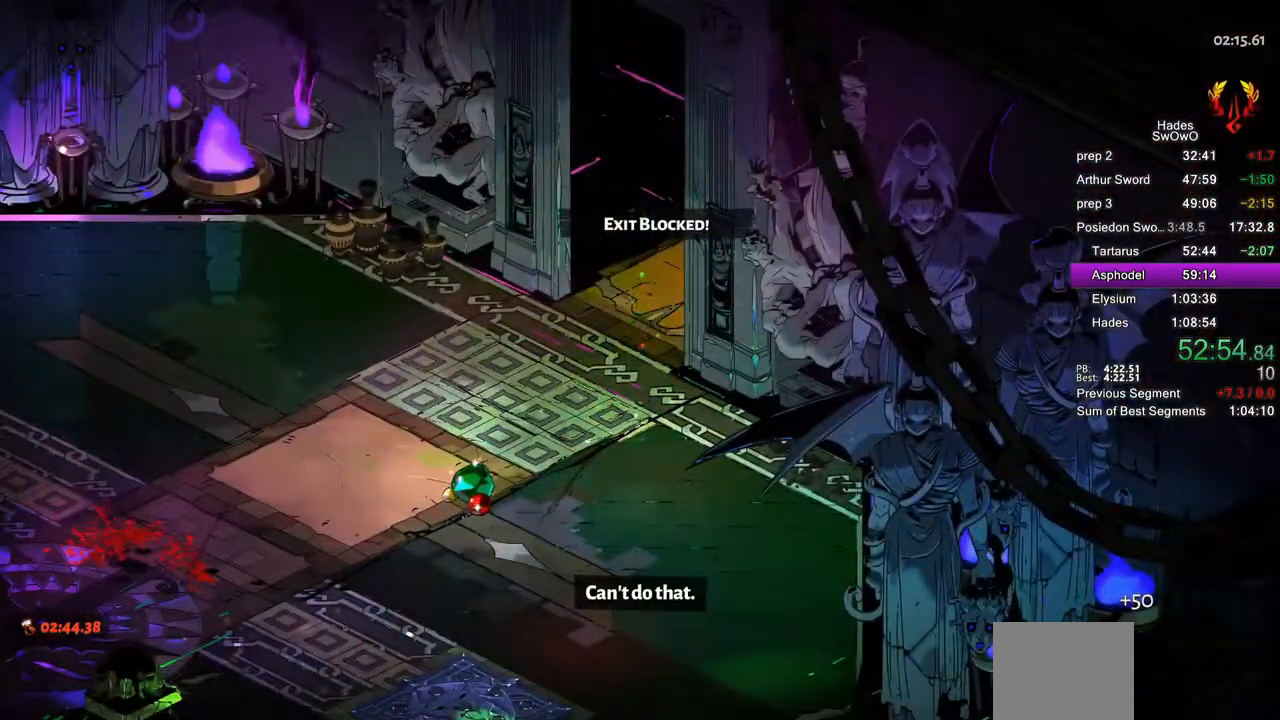
{"buttons": ["CROSS"], "left_stick": "center", "events": [[267, "CROSS", "up"], [350, "CROSS", "down"]]}
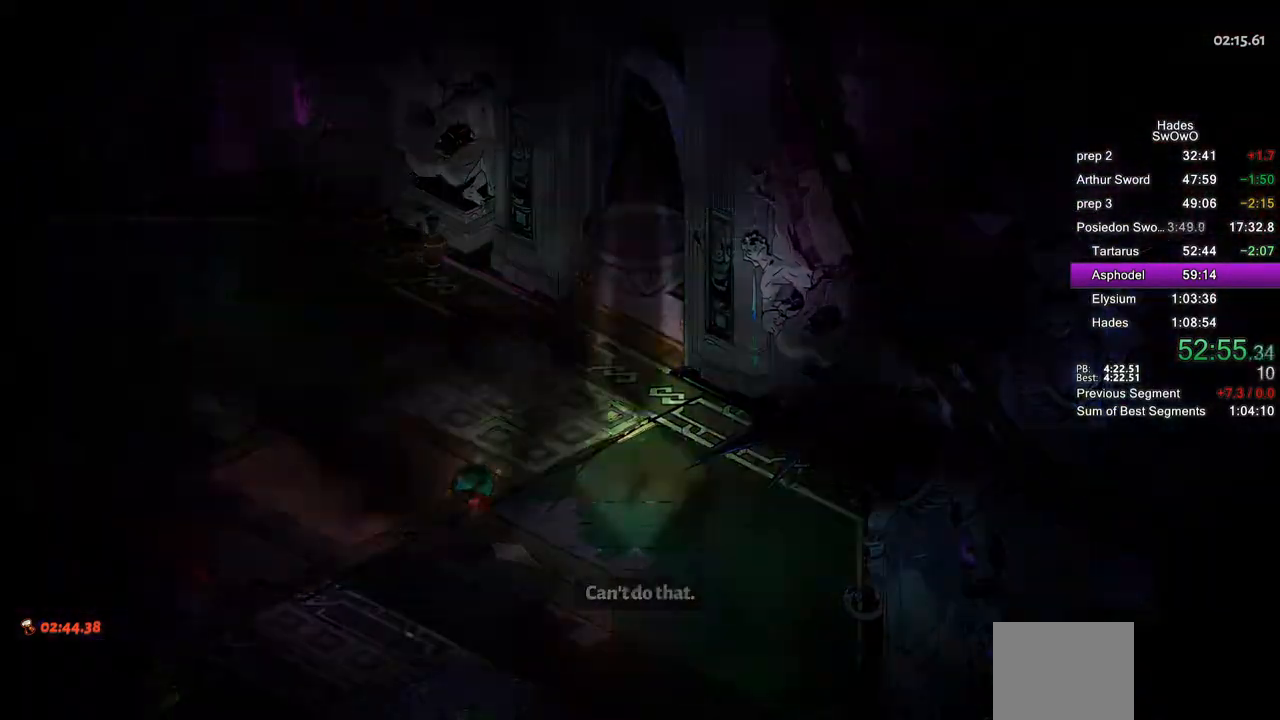
{"buttons": [], "left_stick": "center", "events": [[467, "CROSS", "up"]]}
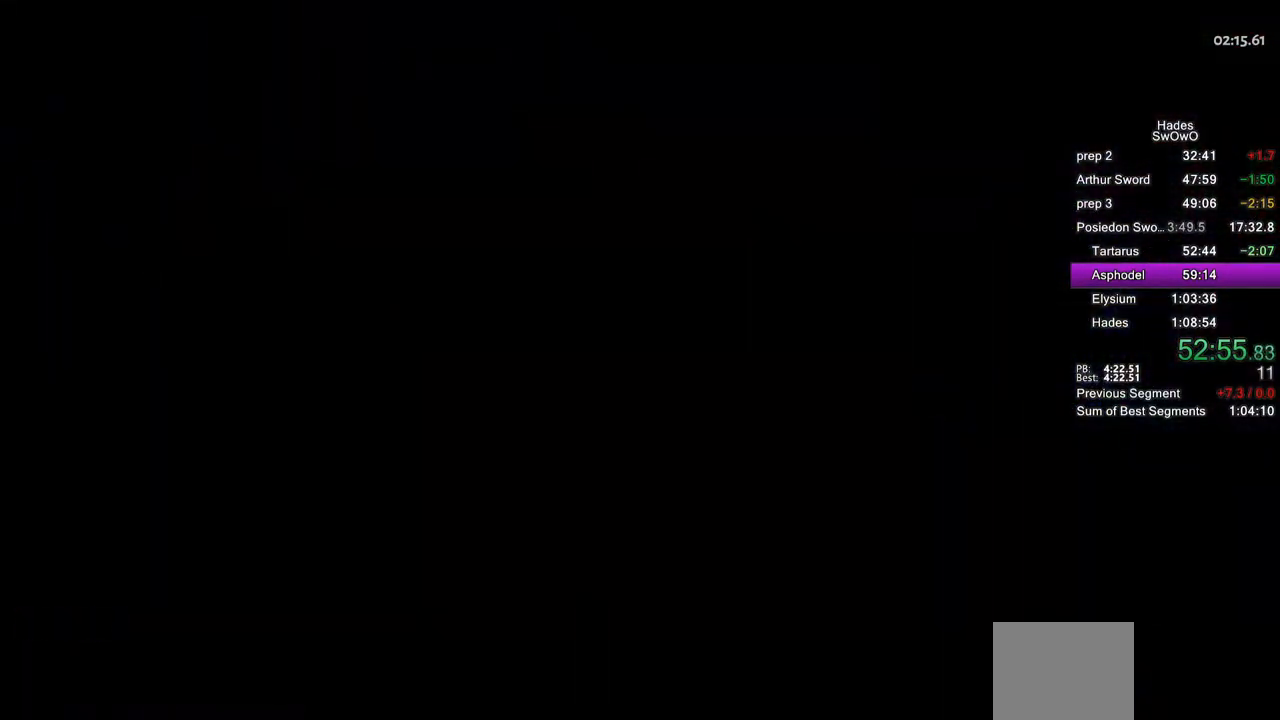
{"buttons": [], "left_stick": "center", "events": [[33, "CROSS", "down"], [166, "CROSS", "up"], [283, "CROSS", "down"], [450, "CROSS", "up"]]}
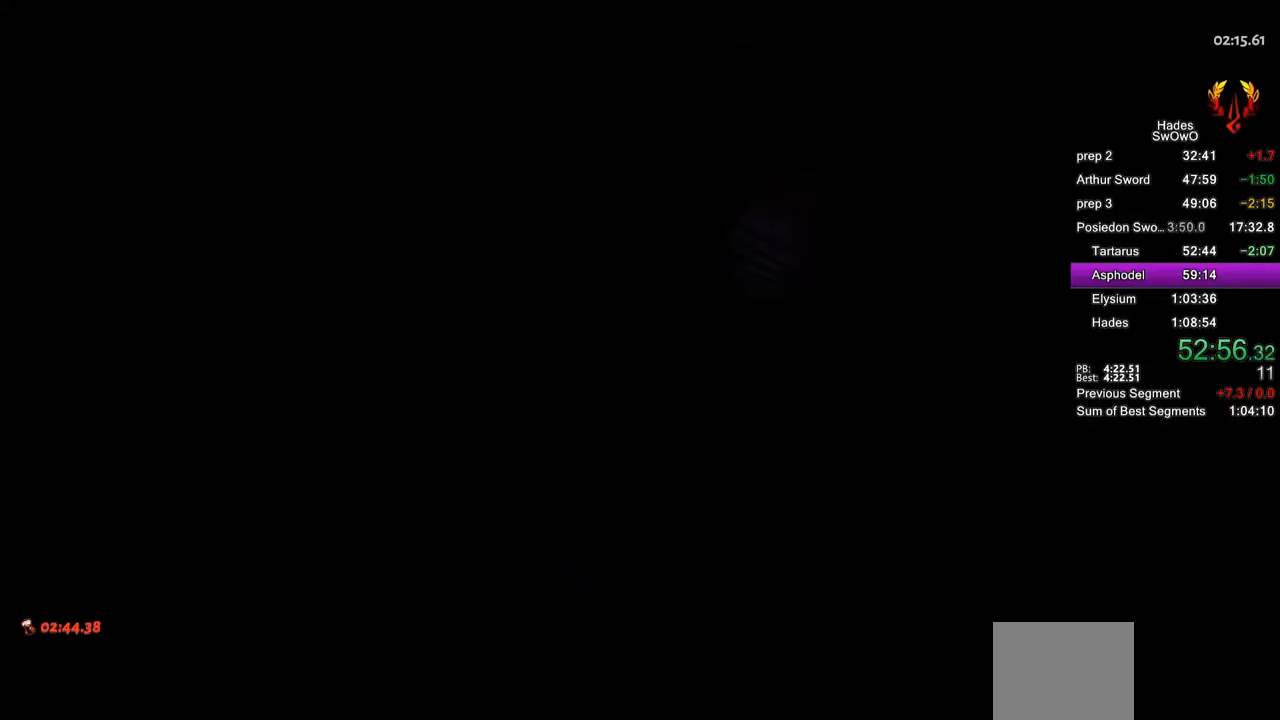
{"buttons": [], "left_stick": "up-right", "events": [[67, "CROSS", "down"], [184, "left_stick", "up-right"], [200, "CROSS", "up"]]}
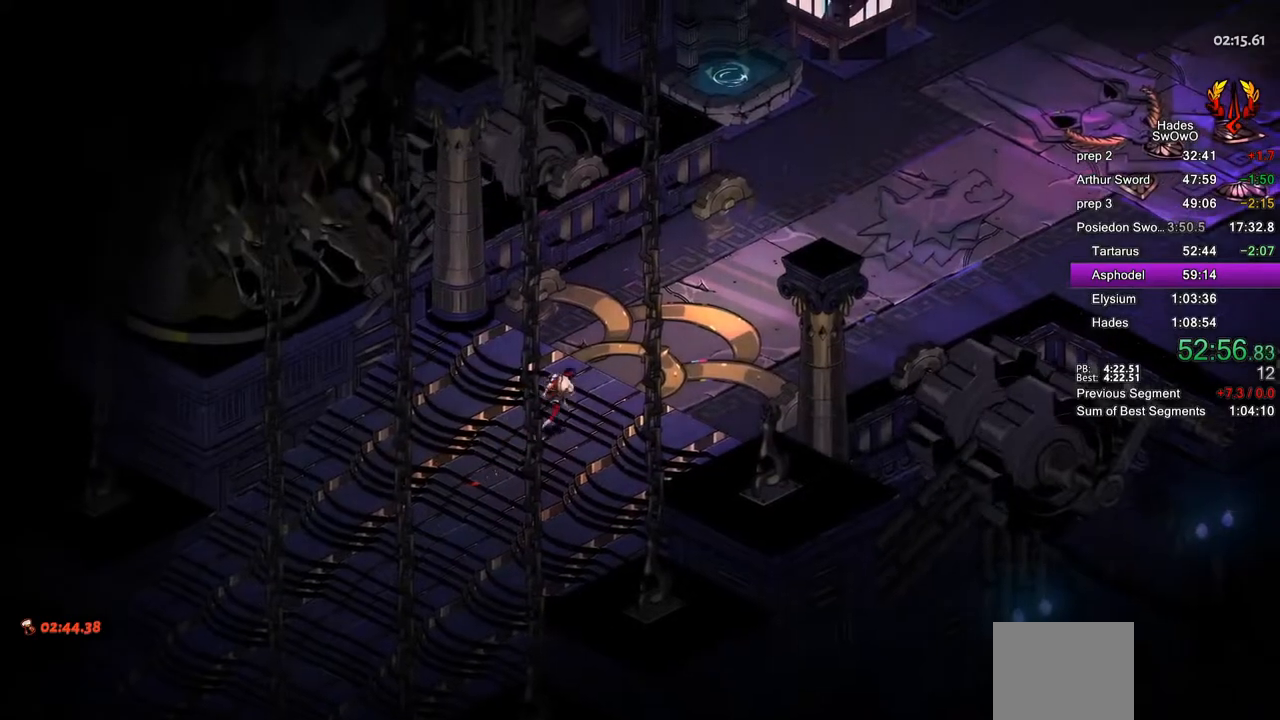
{"buttons": [], "left_stick": "up-right", "events": []}
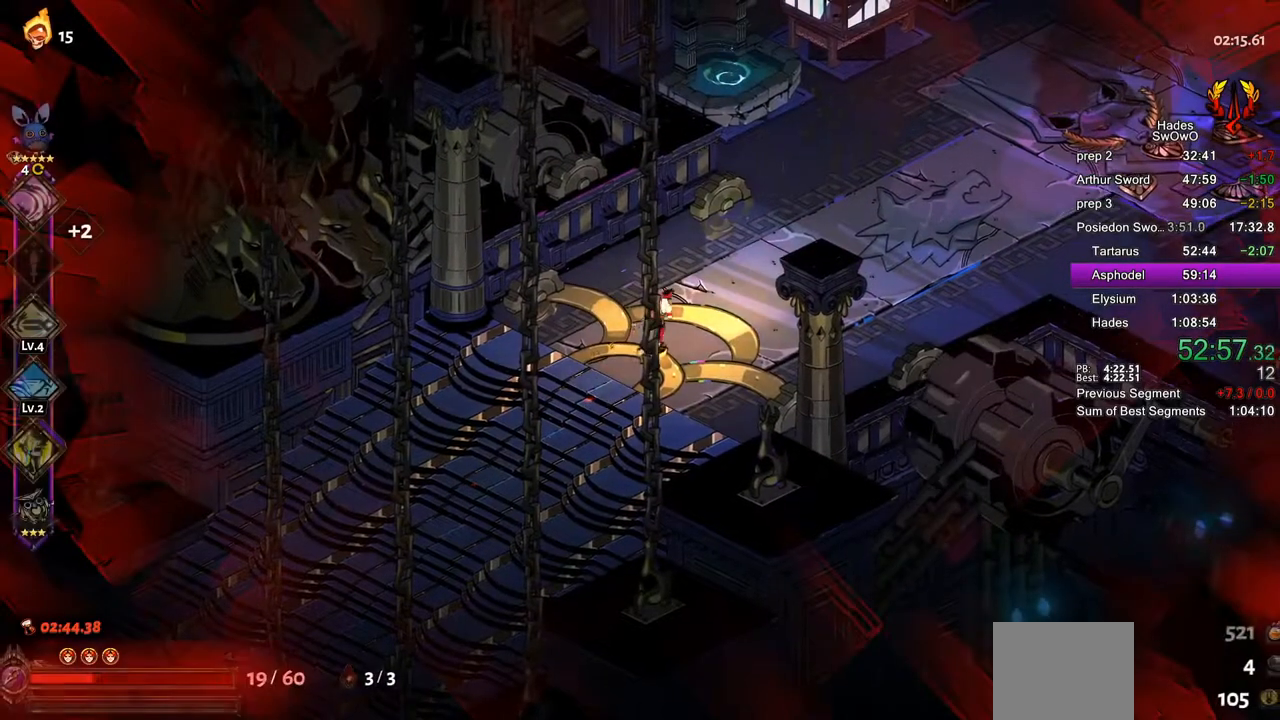
{"buttons": [], "left_stick": "center", "events": [[50, "CROSS", "down"], [167, "CROSS", "up"], [300, "R1", "down"], [417, "R1", "up"], [417, "left_stick", "center"]]}
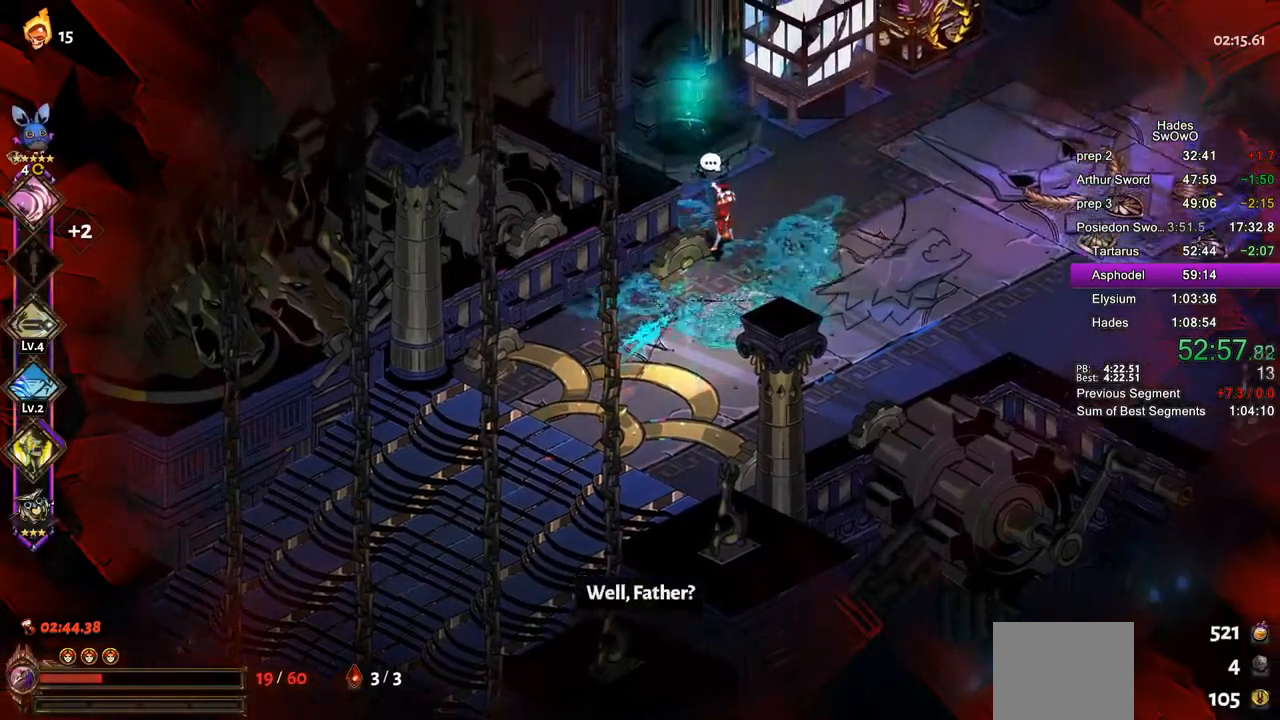
{"buttons": ["CROSS", "R1"], "left_stick": "up-right", "events": [[116, "left_stick", "up-right"], [183, "CROSS", "down"], [283, "CROSS", "up"], [450, "R1", "down"], [483, "CROSS", "down"]]}
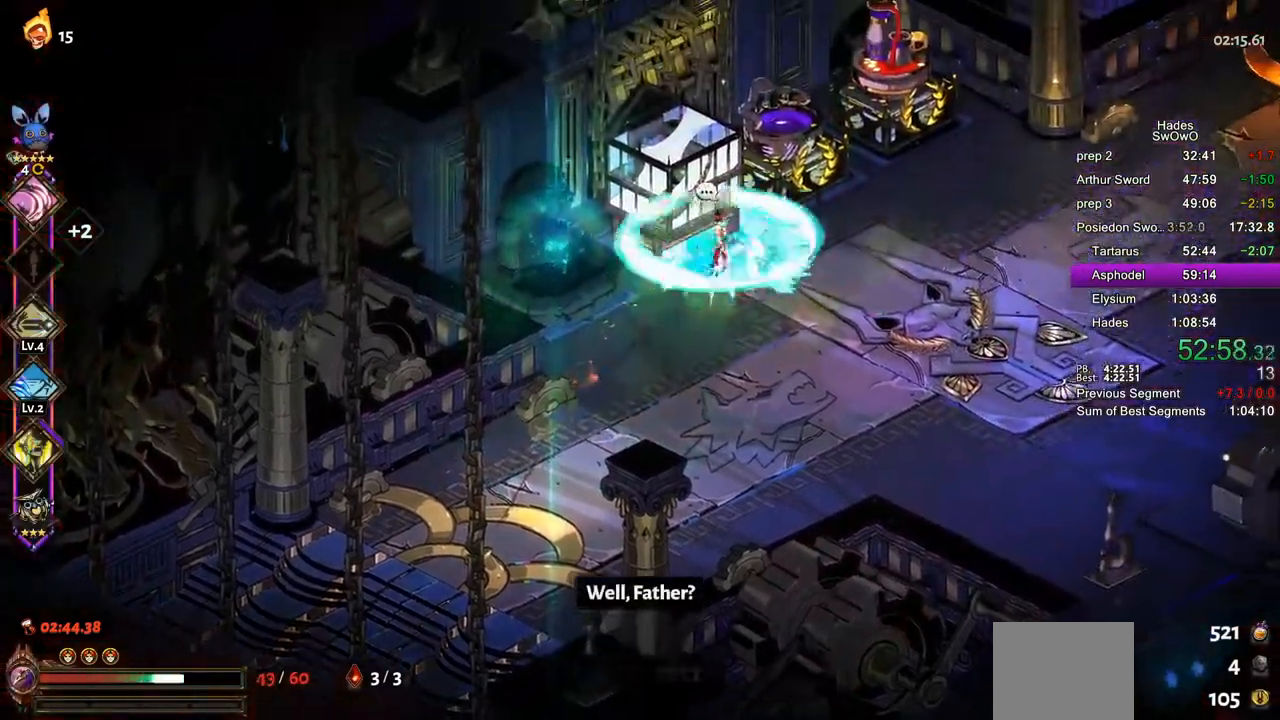
{"buttons": ["DPAD_UP"], "left_stick": "center", "events": [[50, "R1", "up"], [134, "left_stick", "center"], [167, "CROSS", "up"], [434, "DPAD_UP", "down"]]}
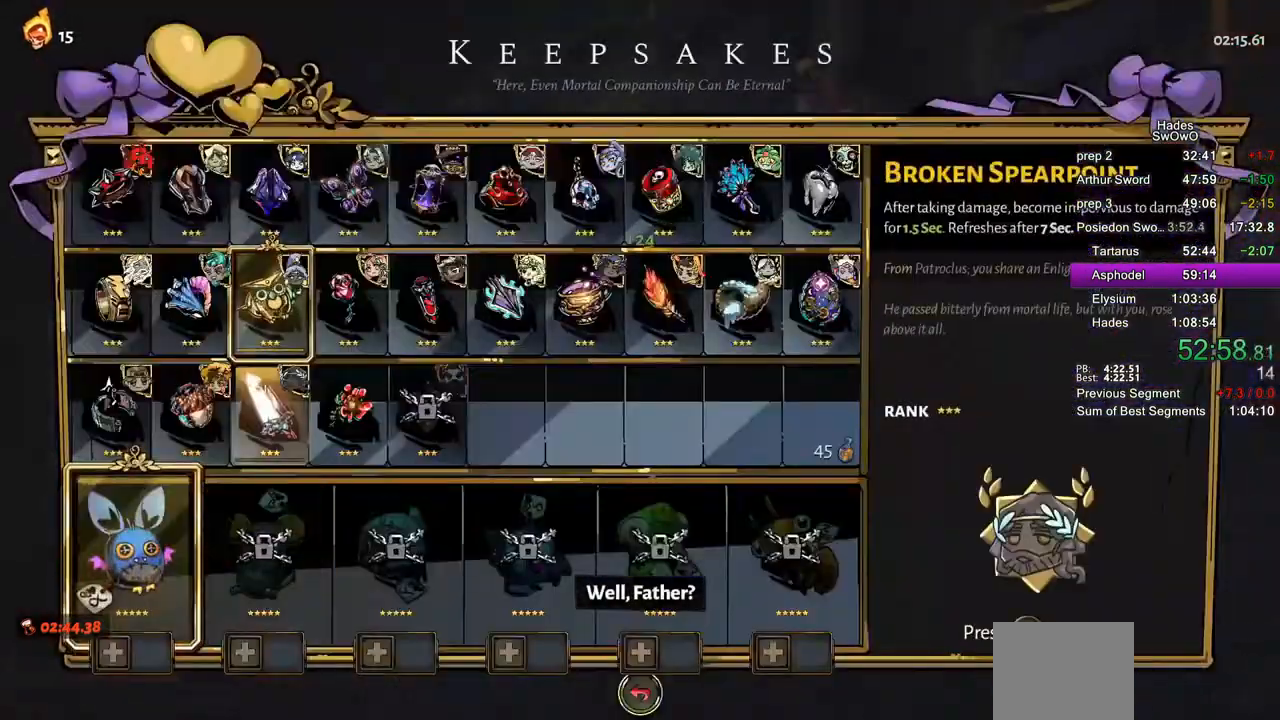
{"buttons": [], "left_stick": "center", "events": [[17, "DPAD_UP", "up"], [100, "DPAD_UP", "down"], [200, "DPAD_UP", "up"], [350, "DPAD_RIGHT", "down"], [434, "DPAD_RIGHT", "up"]]}
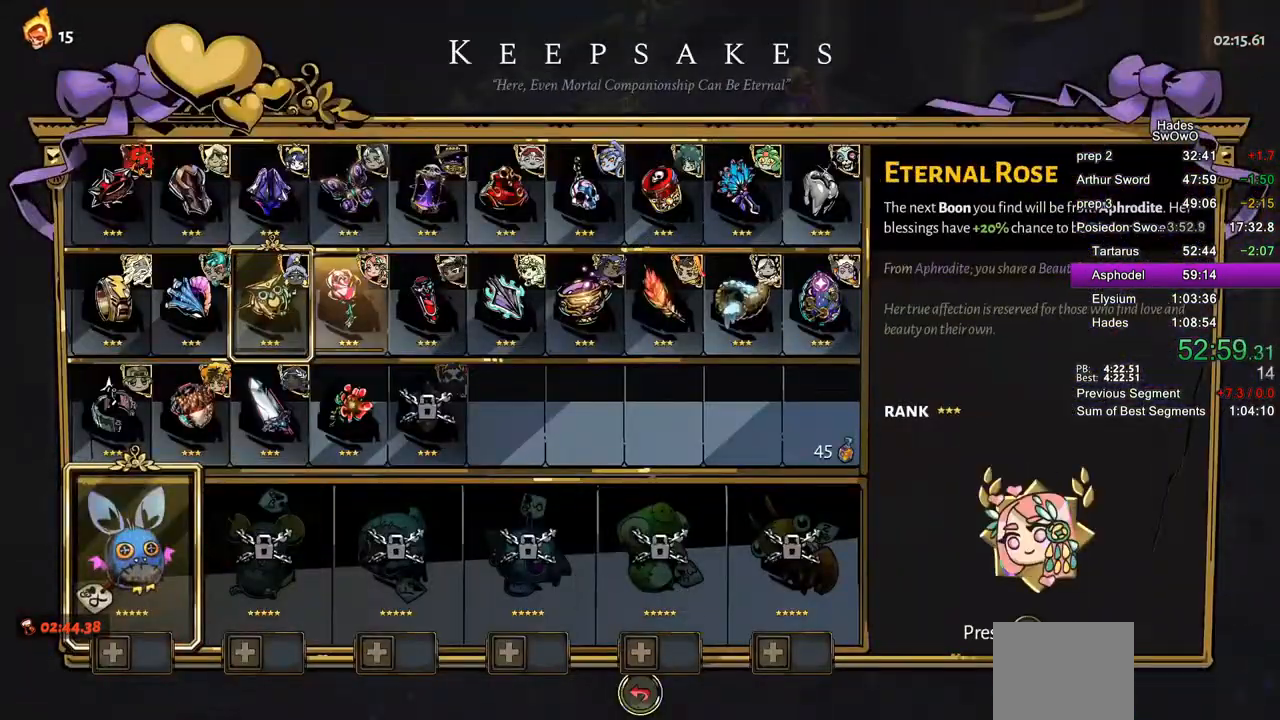
{"buttons": ["DPAD_LEFT"], "left_stick": "center", "events": [[167, "DPAD_LEFT", "down"], [267, "DPAD_LEFT", "up"], [351, "DPAD_LEFT", "down"], [417, "DPAD_LEFT", "up"], [501, "DPAD_LEFT", "down"]]}
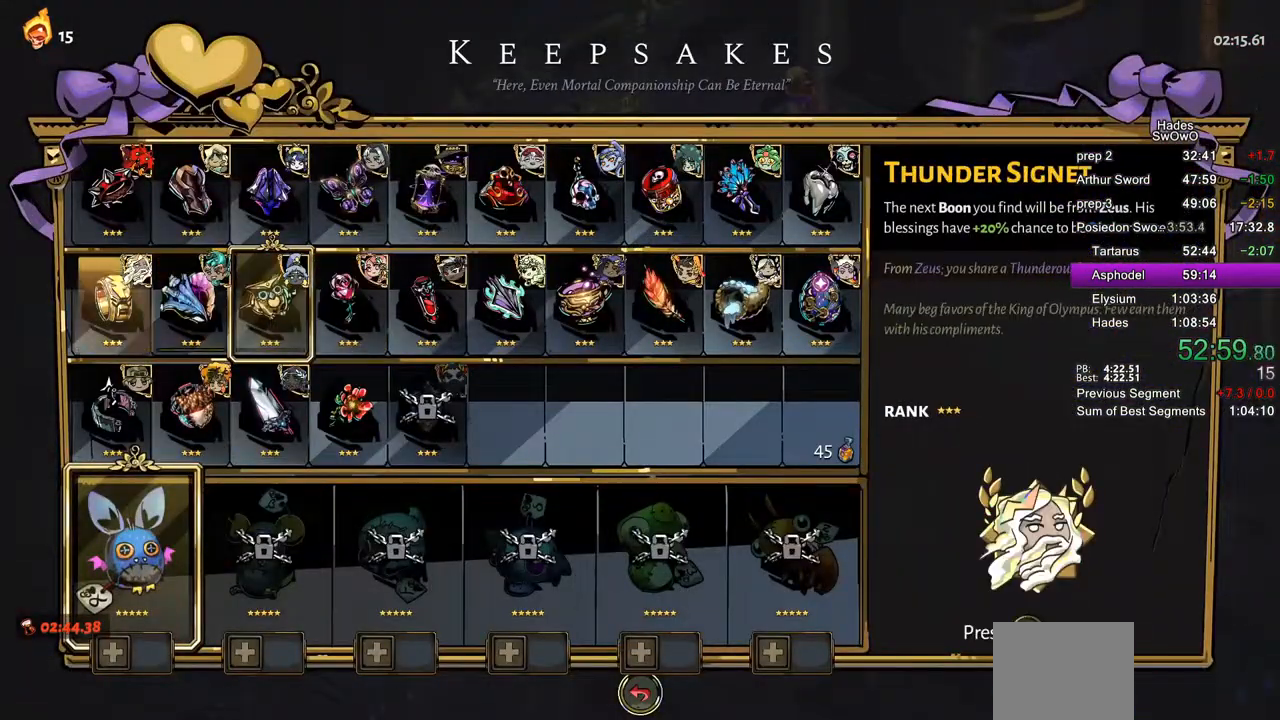
{"buttons": [], "left_stick": "center", "events": [[100, "DPAD_LEFT", "up"], [117, "CROSS", "down"], [233, "CROSS", "up"], [317, "CIRCLE", "down"], [467, "CIRCLE", "up"]]}
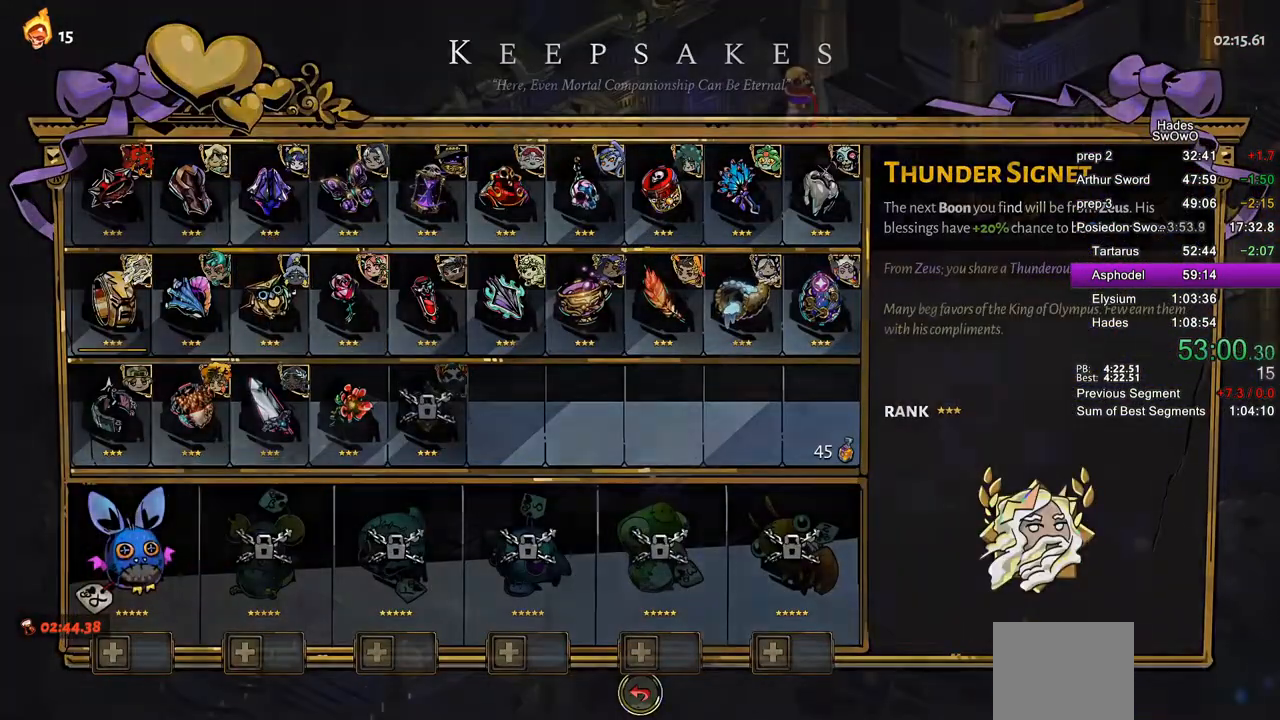
{"buttons": ["CROSS"], "left_stick": "left", "events": [[117, "left_stick", "right"], [184, "CROSS", "down"], [317, "CROSS", "up"], [401, "CROSS", "down"], [468, "left_stick", "left"]]}
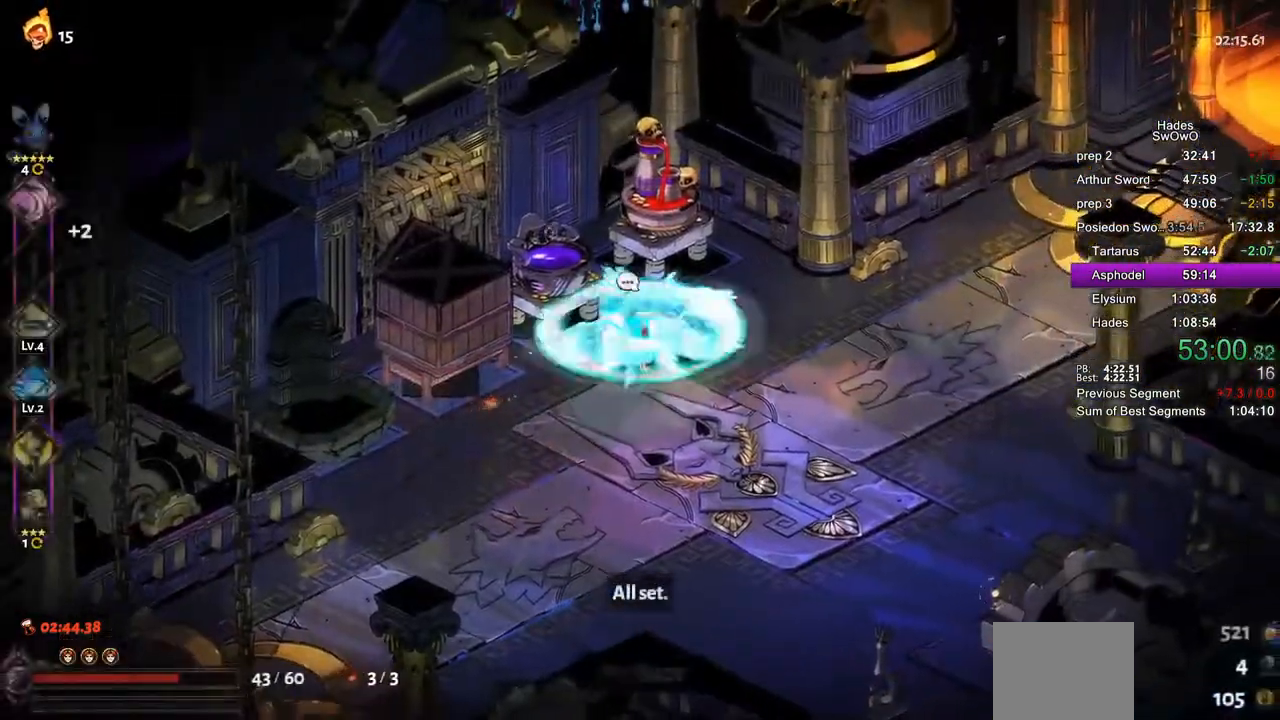
{"buttons": ["R1"], "left_stick": "center", "events": [[67, "R1", "down"], [100, "CROSS", "up"], [133, "left_stick", "center"], [183, "R1", "up"], [284, "R1", "down"], [367, "R1", "up"], [467, "R1", "down"]]}
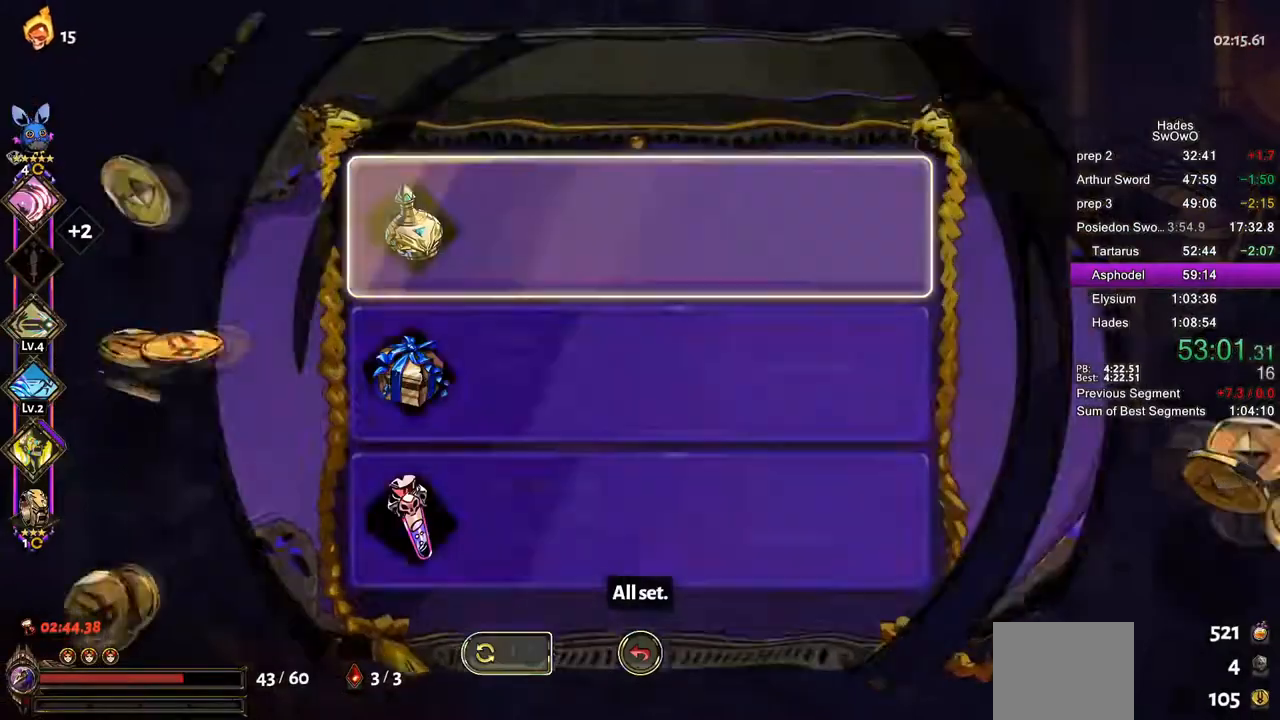
{"buttons": ["CROSS"], "left_stick": "center", "events": [[84, "R1", "up"], [351, "DPAD_DOWN", "down"], [417, "DPAD_DOWN", "up"], [484, "CROSS", "down"]]}
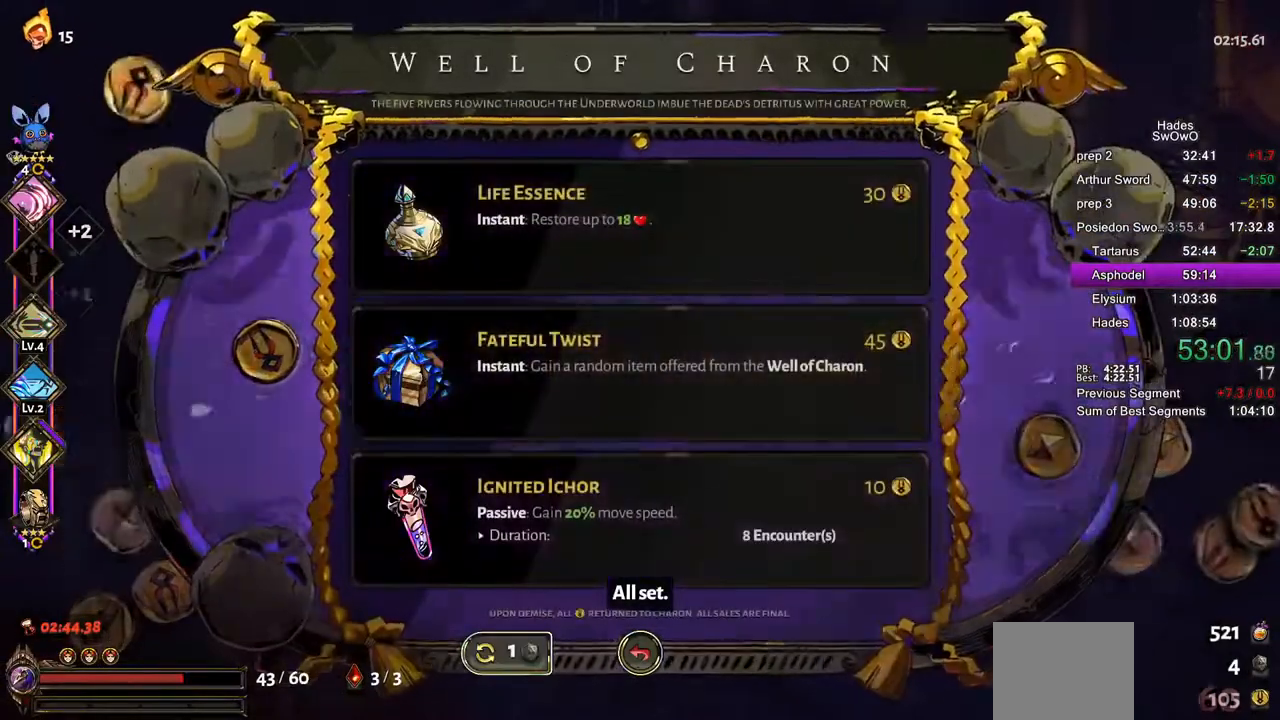
{"buttons": [], "left_stick": "right", "events": [[117, "CROSS", "up"], [250, "left_stick", "right"], [400, "CROSS", "down"], [484, "CROSS", "up"]]}
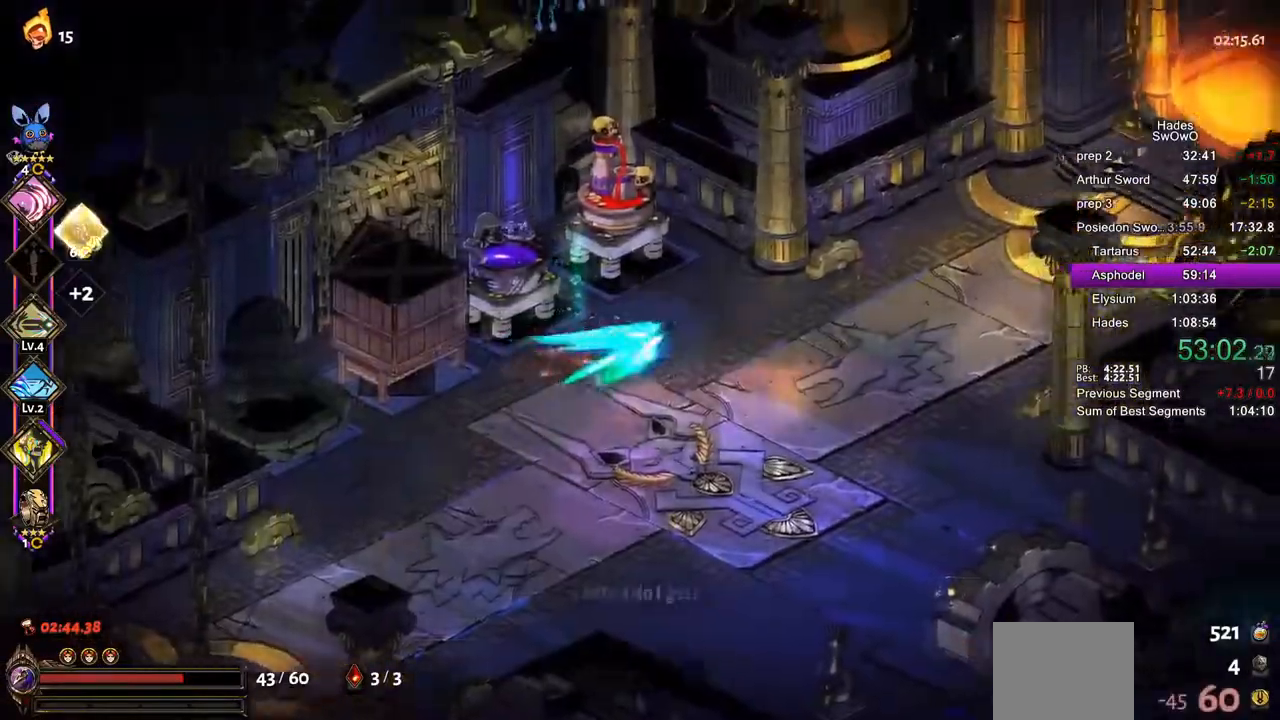
{"buttons": ["CROSS"], "left_stick": "right", "events": [[84, "CROSS", "down"], [167, "CROSS", "up"], [234, "CROSS", "down"]]}
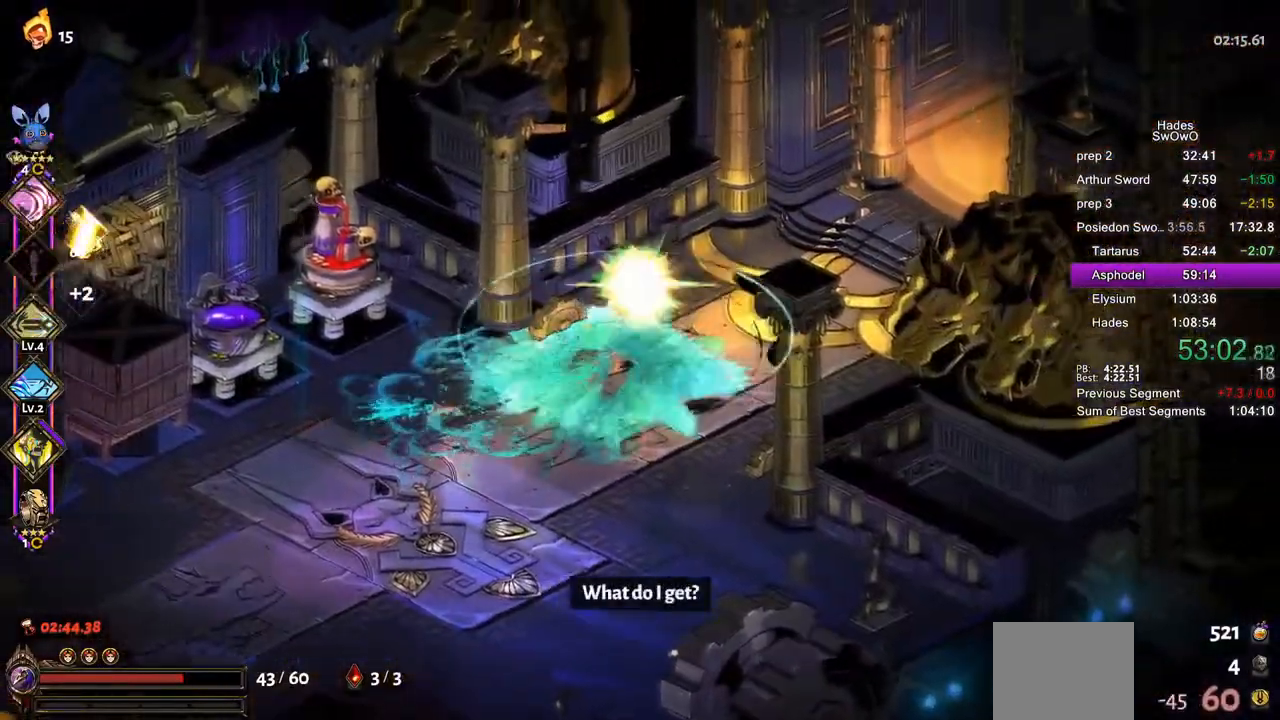
{"buttons": [], "left_stick": "right", "events": [[450, "CROSS", "up"]]}
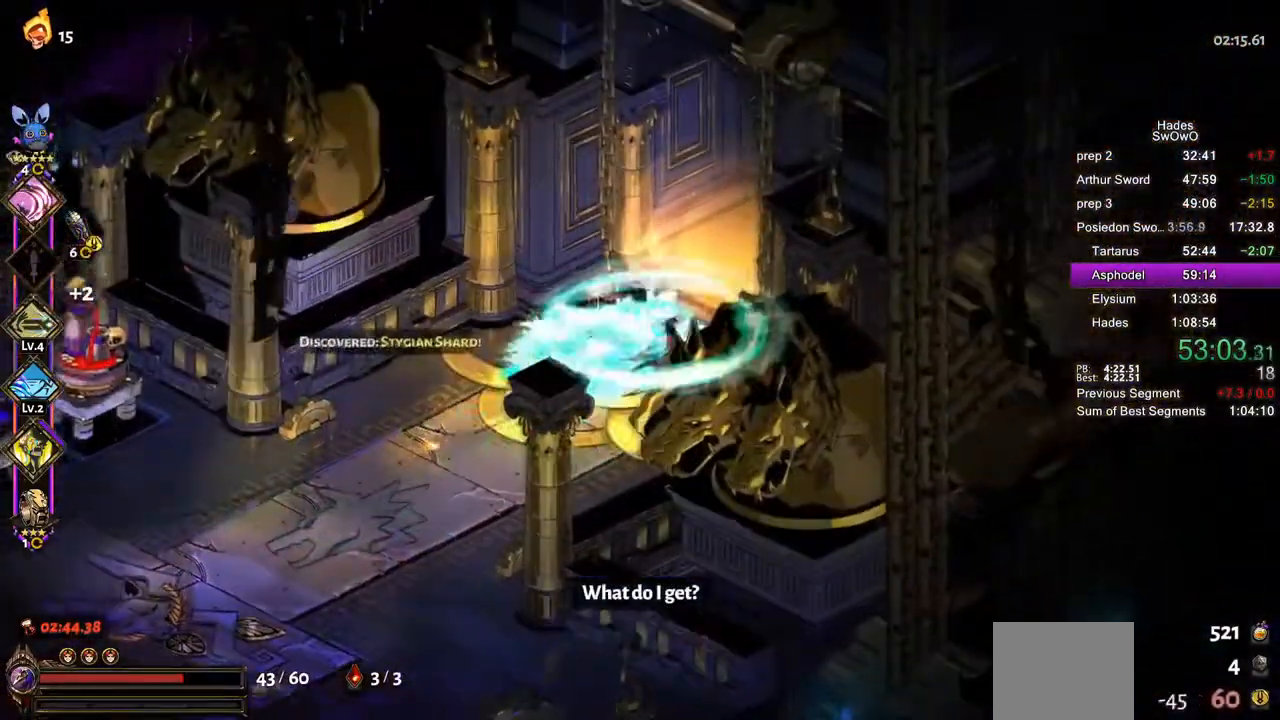
{"buttons": ["R1"], "left_stick": "center", "events": [[17, "left_stick", "up-right"], [84, "R1", "down"], [167, "R1", "up"], [251, "left_stick", "center"], [284, "R1", "down"], [351, "R1", "up"], [451, "R1", "down"]]}
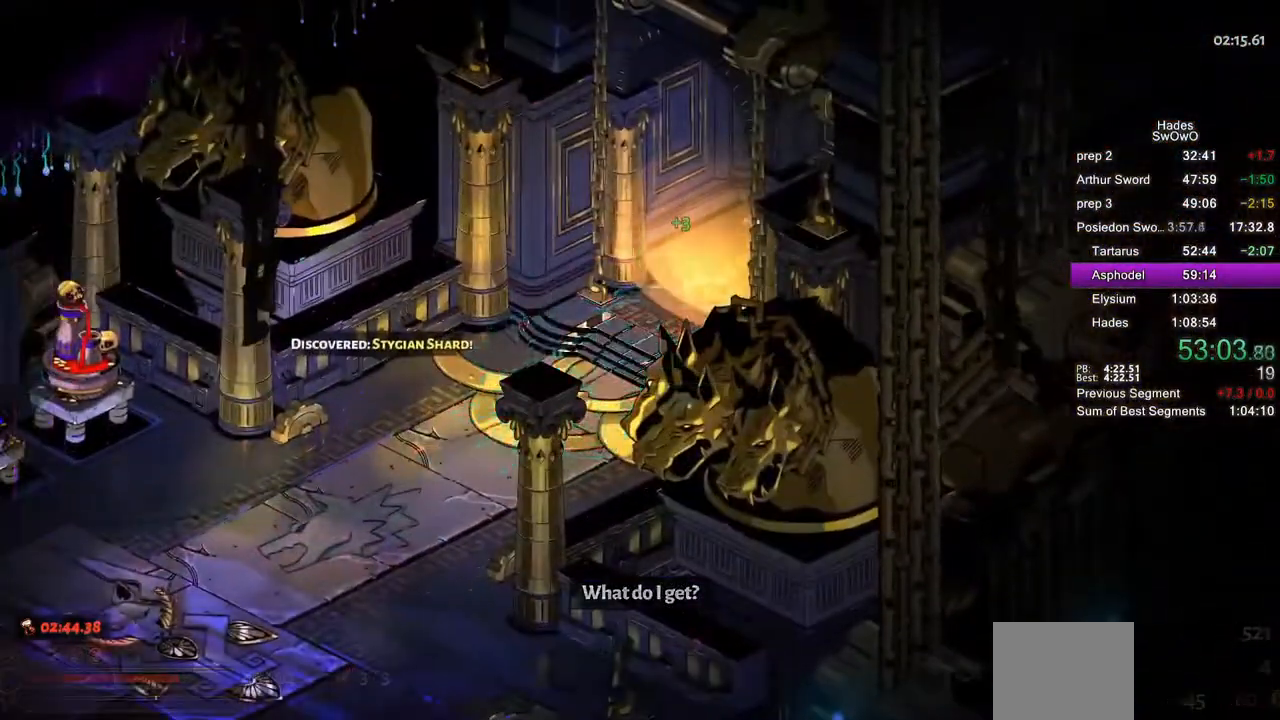
{"buttons": [], "left_stick": "center", "events": [[67, "R1", "up"], [150, "R1", "down"], [250, "R1", "up"]]}